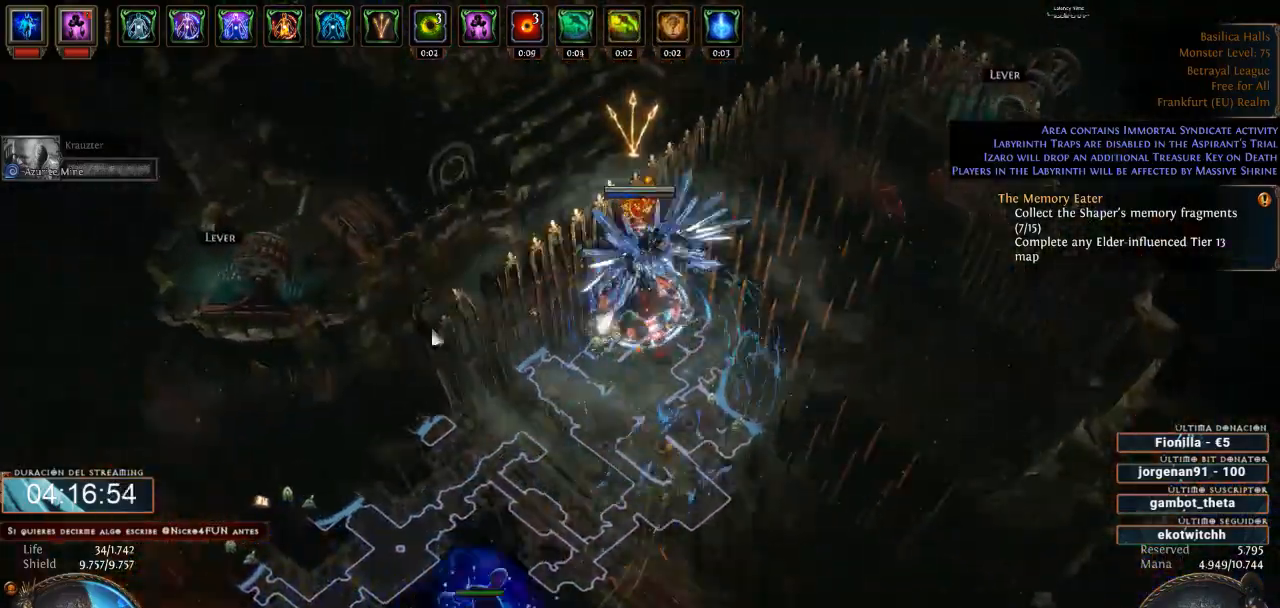
Gameplay with keyboard and mouse; each line is a JSON object with the keys and mouse buttons held at the frame after it. "events" lists presses ("down") and releases ("up") of "a", "backspace", "d", "down", "escape", "f1", "f10", "f11", "f12", "f2", "f3", "f4", "f5", "f6", "f7", "f8", "f9", "left", "q", "right", "s", "up", "w", "mouse_left", "mouse_wheel" and "mouse_right" between this image and that frame as [ms after this image, input, new state], when the widget could be followed in between. "mouse_left", "mouse_wheel", "mouse_right" = the "left", "wheel", "right" buttons of the "mouse" list. No other keys are recorded. "wheel" means that the mouse wheel is clicked or scrolled. Not read: mouse_move.
{"keys": ["d"], "mouse": ["left"], "events": []}
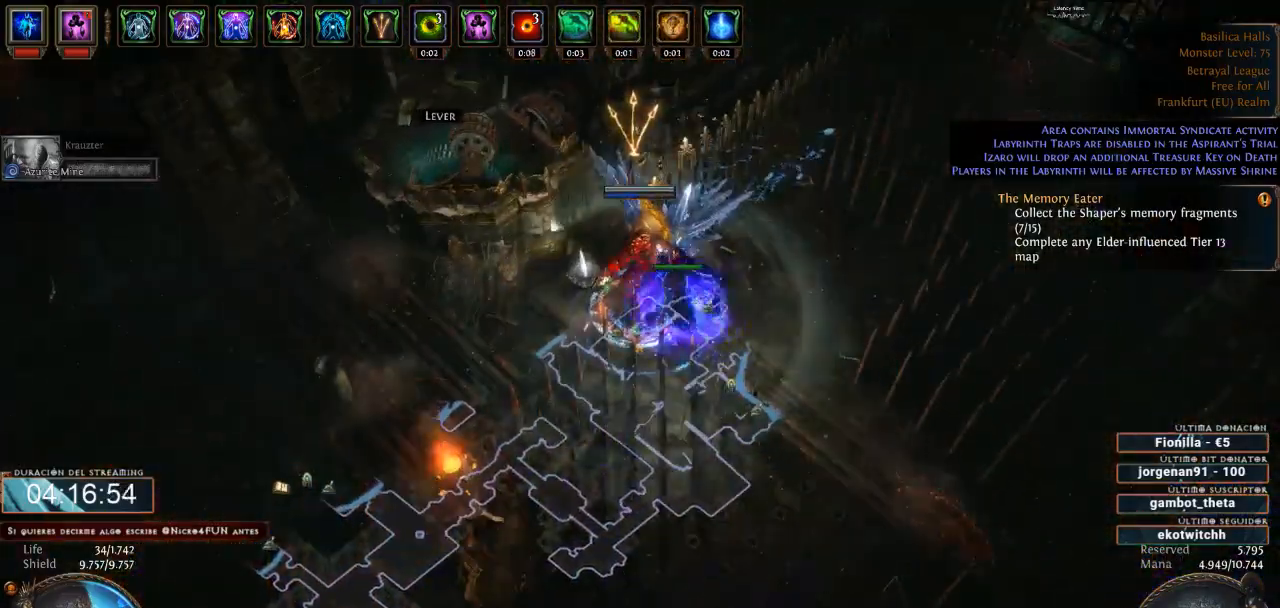
{"keys": ["d"], "mouse": ["left"], "events": []}
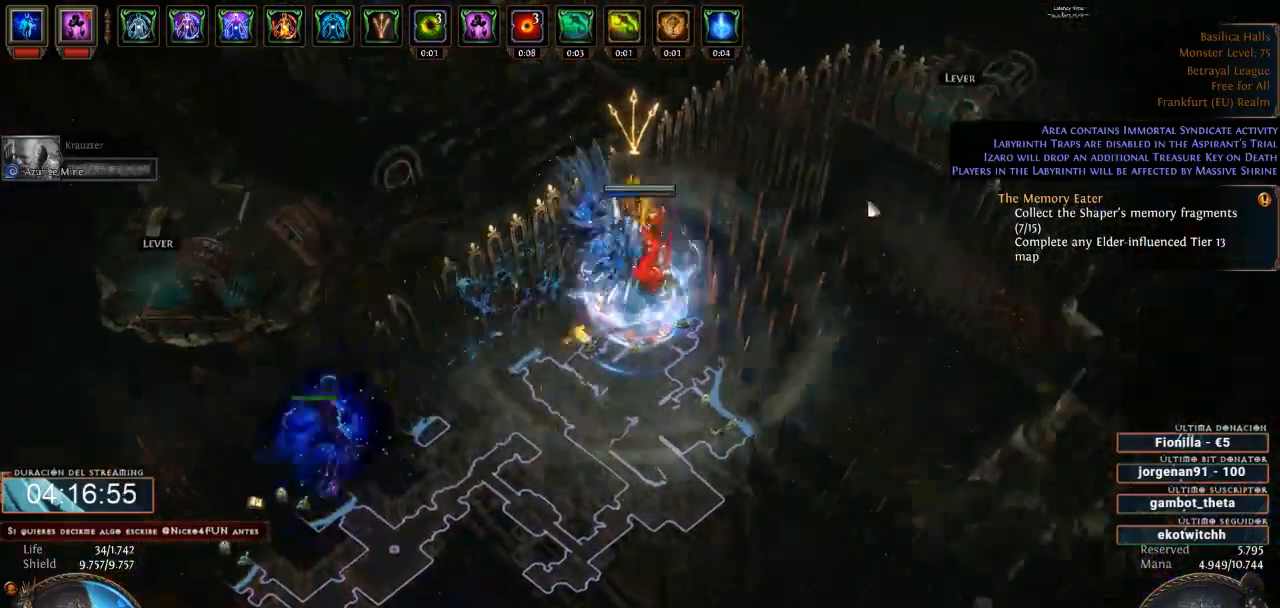
{"keys": ["d"], "mouse": ["left"], "events": []}
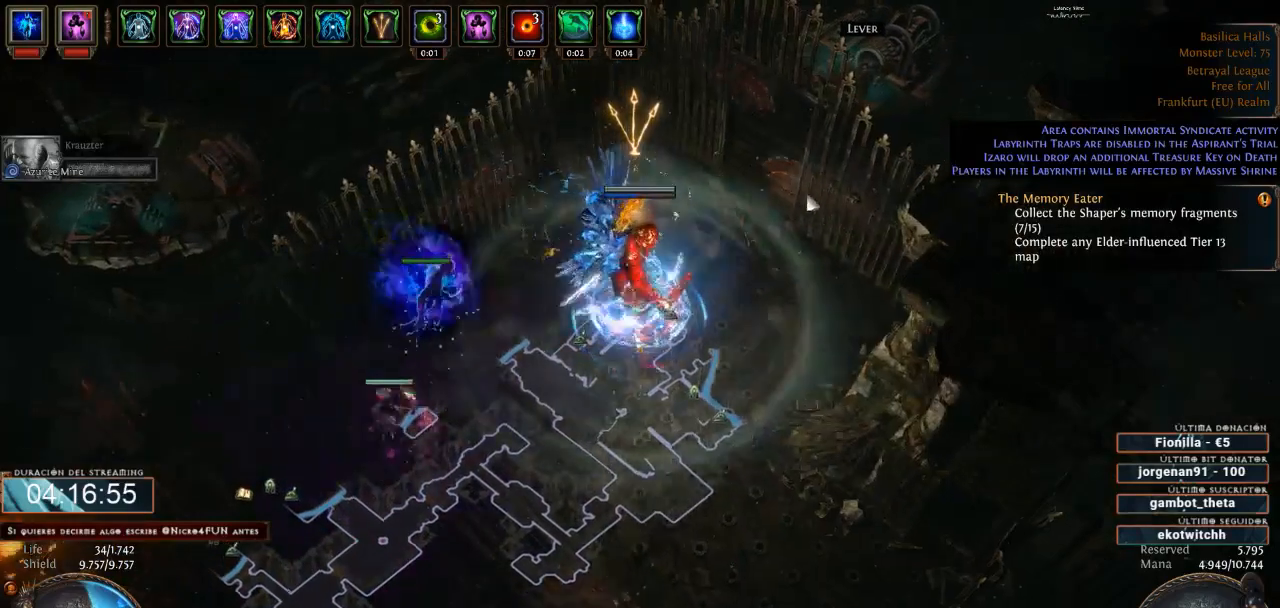
{"keys": ["d"], "mouse": ["left"], "events": []}
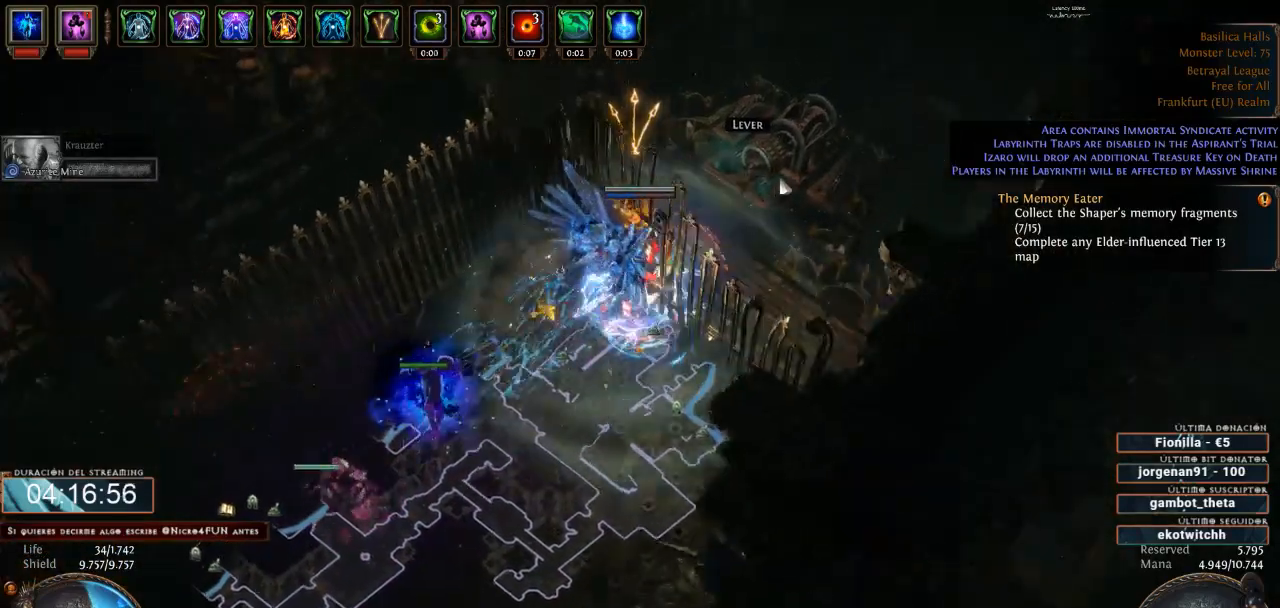
{"keys": ["d"], "mouse": [], "events": [[466, "mouse_left", "up"]]}
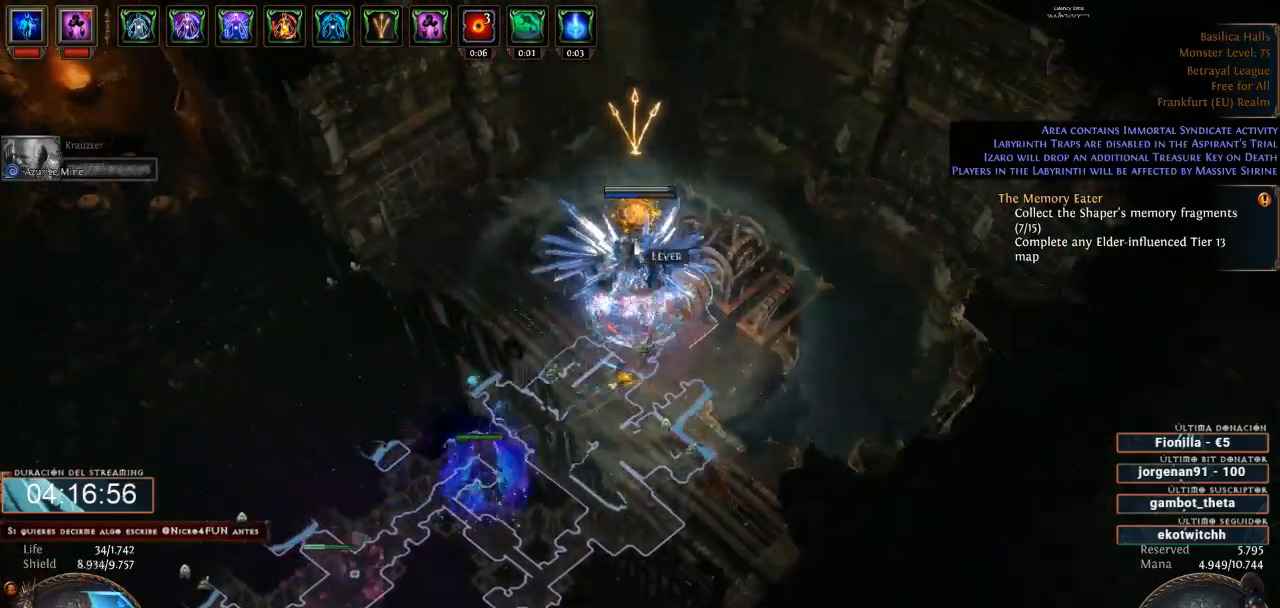
{"keys": ["d"], "mouse": [], "events": [[66, "mouse_left", "down"], [200, "mouse_left", "up"]]}
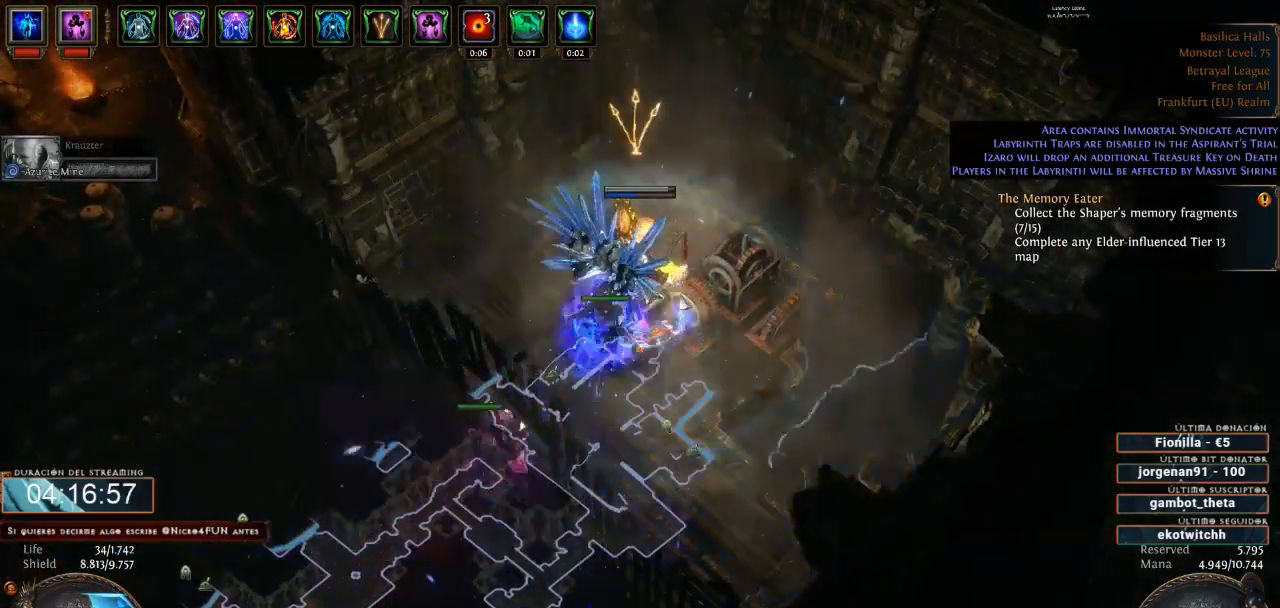
{"keys": ["d"], "mouse": [], "events": []}
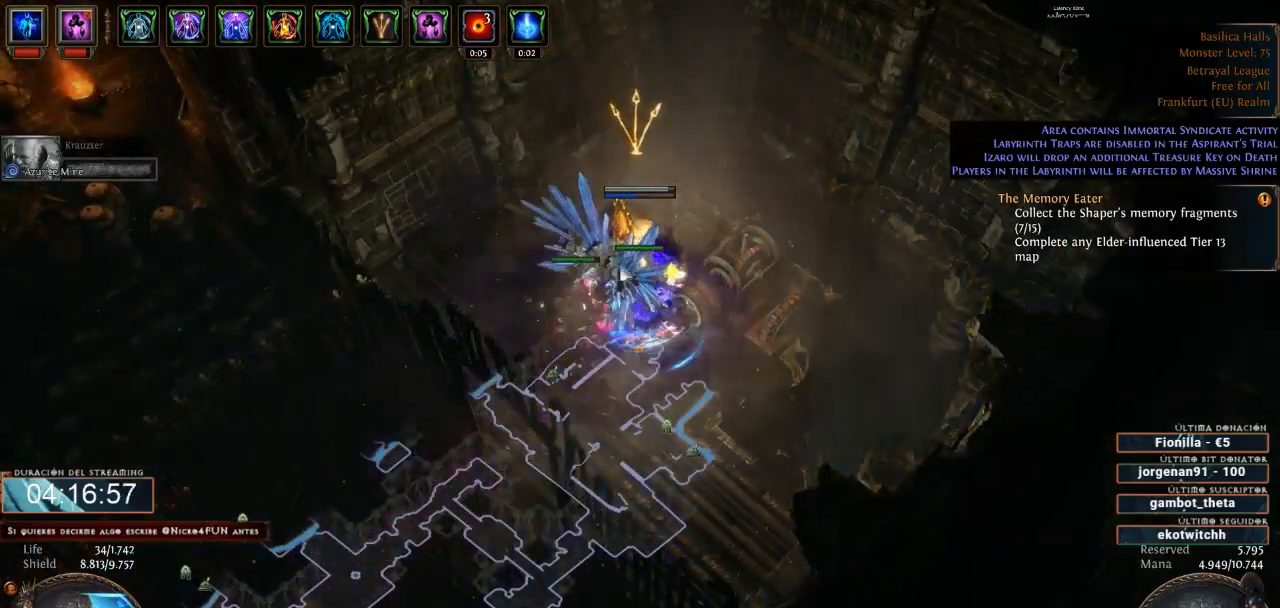
{"keys": ["d"], "mouse": [], "events": []}
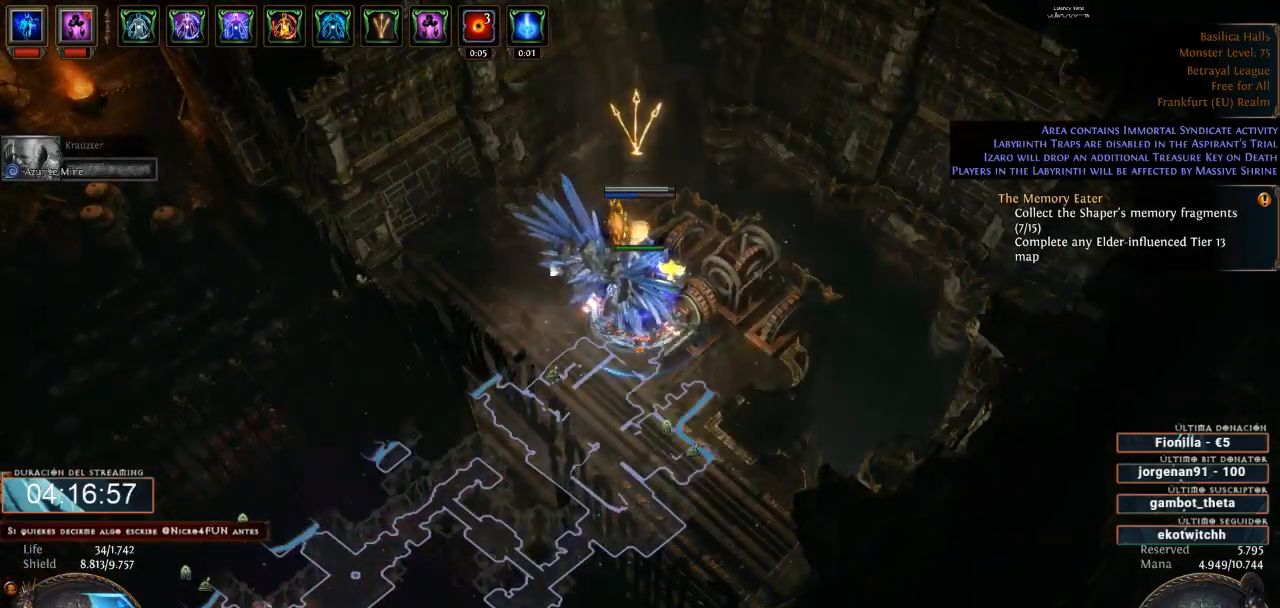
{"keys": ["d"], "mouse": ["left"], "events": [[233, "mouse_left", "down"]]}
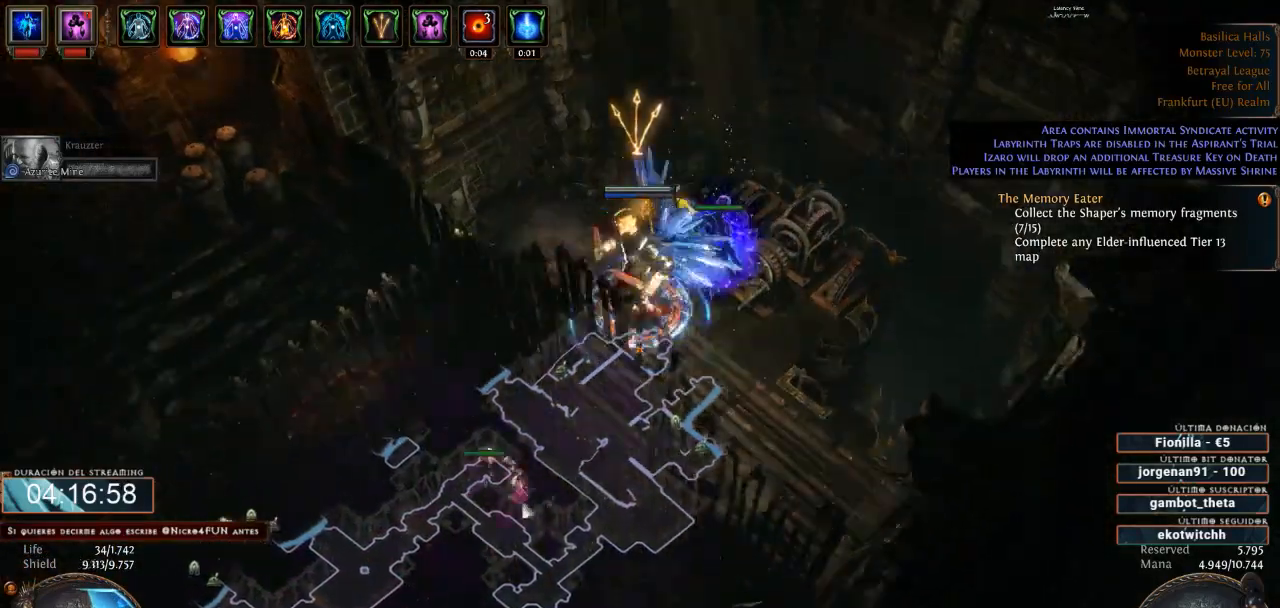
{"keys": ["d"], "mouse": ["left"], "events": []}
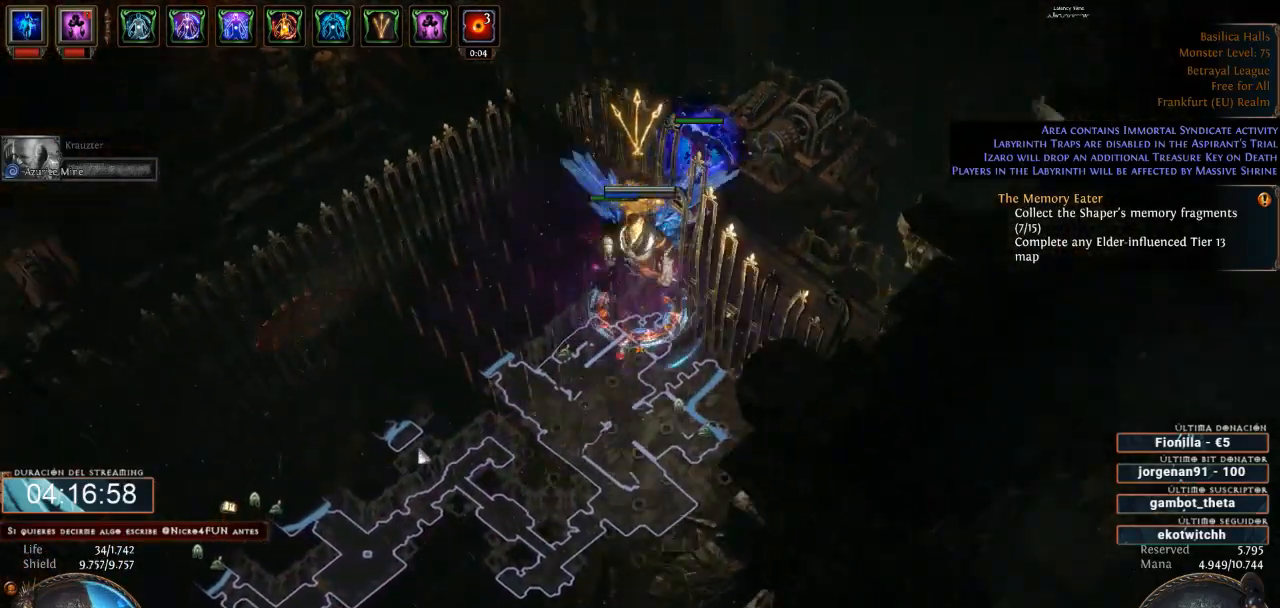
{"keys": ["d"], "mouse": ["left"], "events": []}
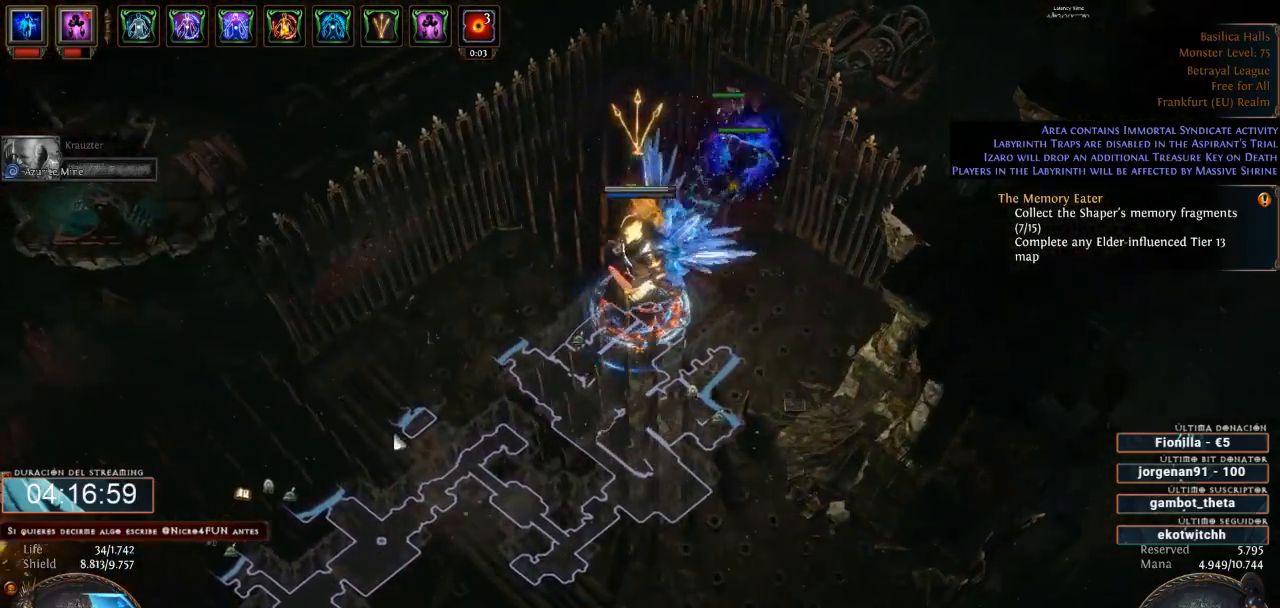
{"keys": ["d"], "mouse": ["left"], "events": []}
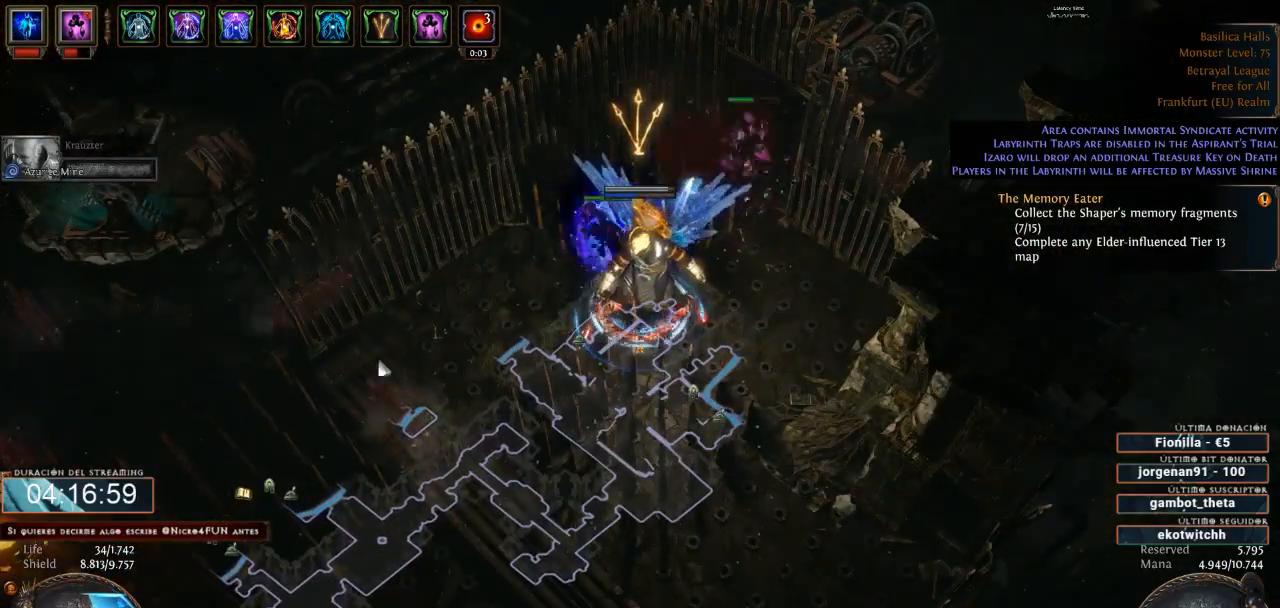
{"keys": ["d"], "mouse": ["left"], "events": [[33, "mouse_left", "up"], [200, "mouse_left", "down"]]}
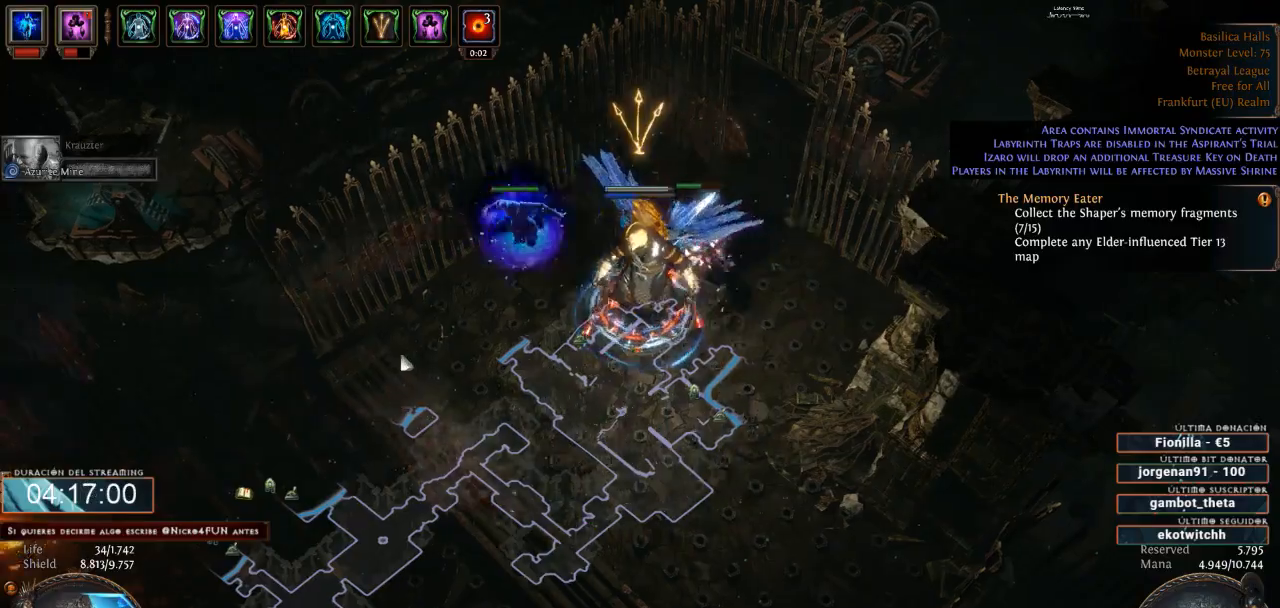
{"keys": ["d"], "mouse": ["left"], "events": []}
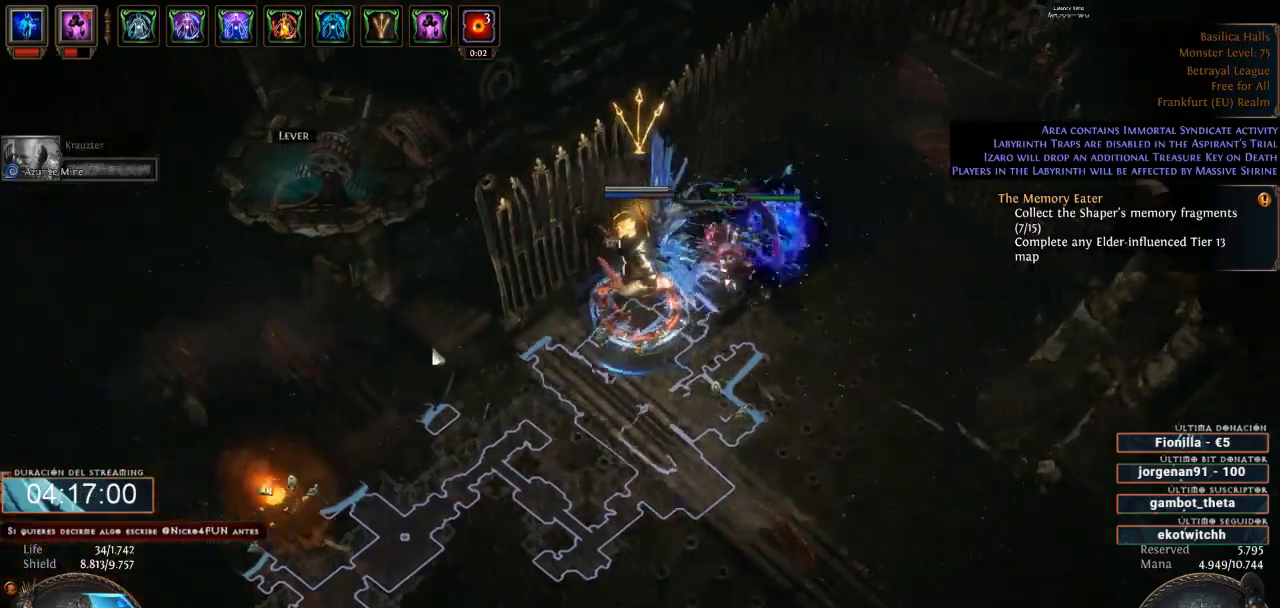
{"keys": ["d"], "mouse": ["left"], "events": []}
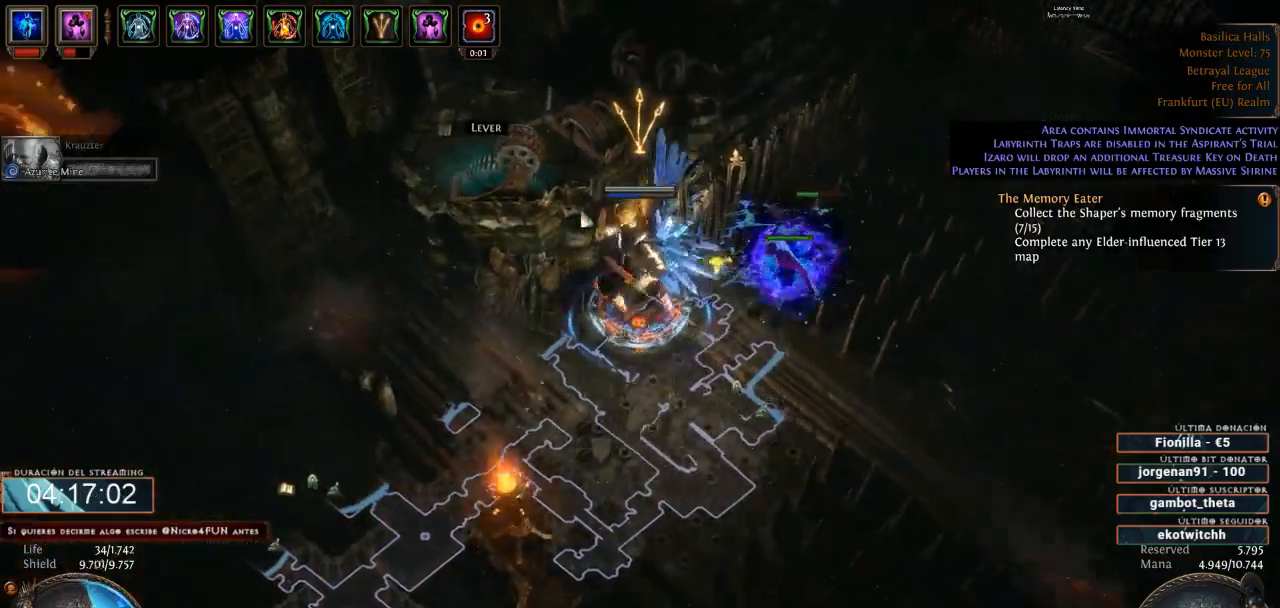
{"keys": ["d"], "mouse": ["left"], "events": []}
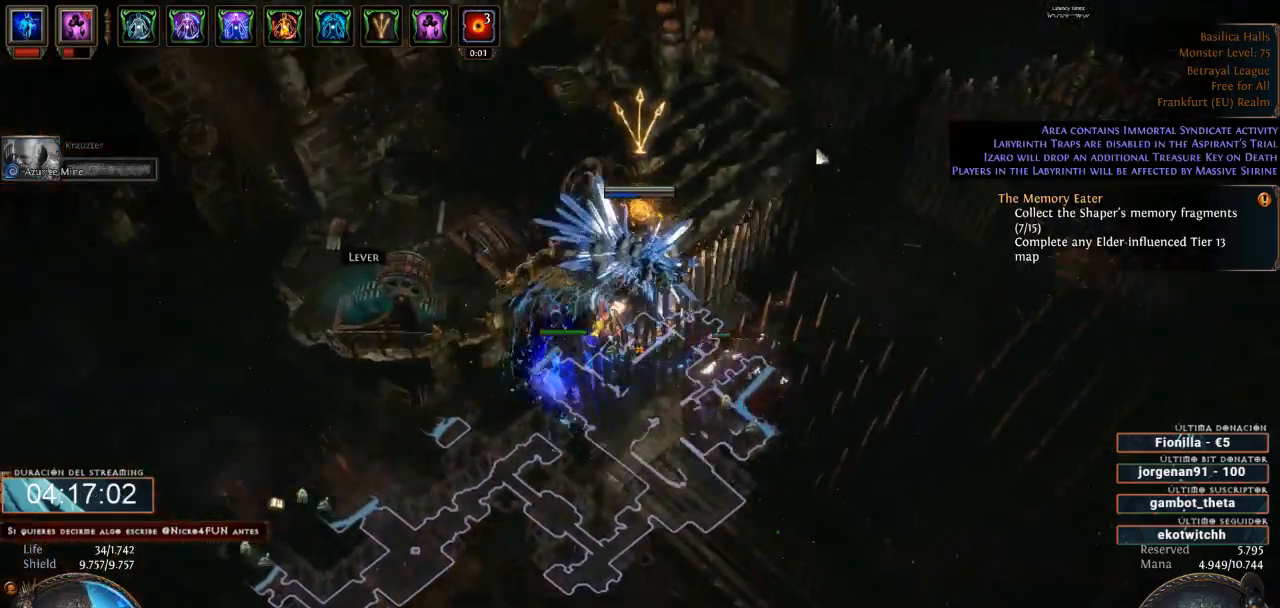
{"keys": ["d"], "mouse": ["left"], "events": []}
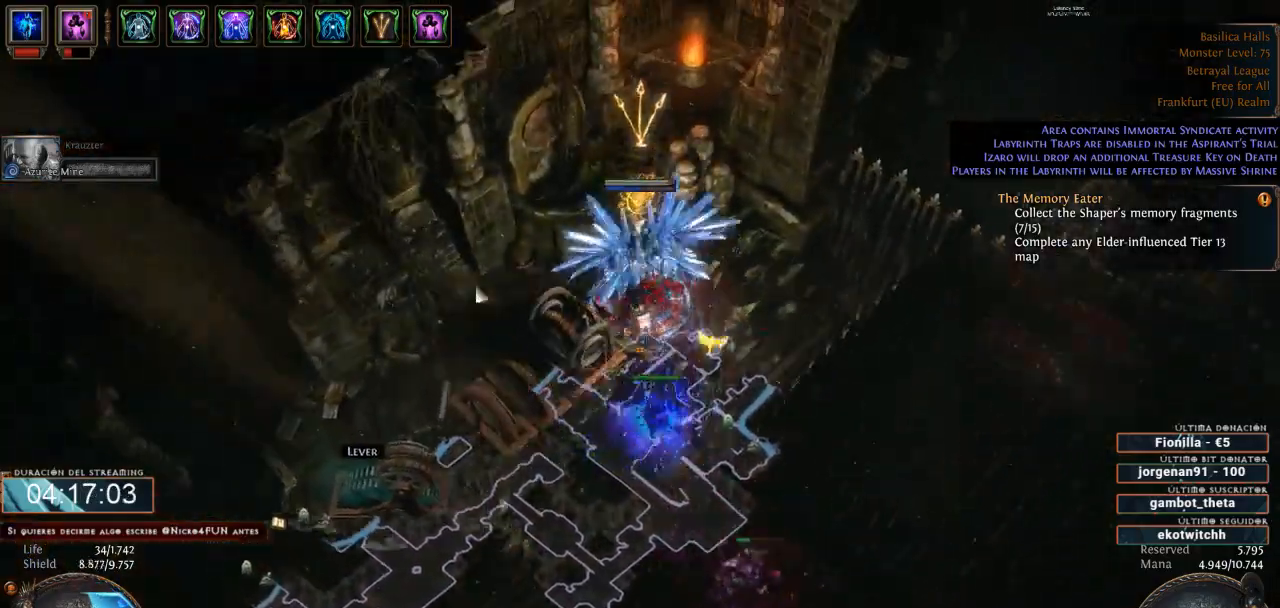
{"keys": ["d"], "mouse": [], "events": [[500, "mouse_left", "up"]]}
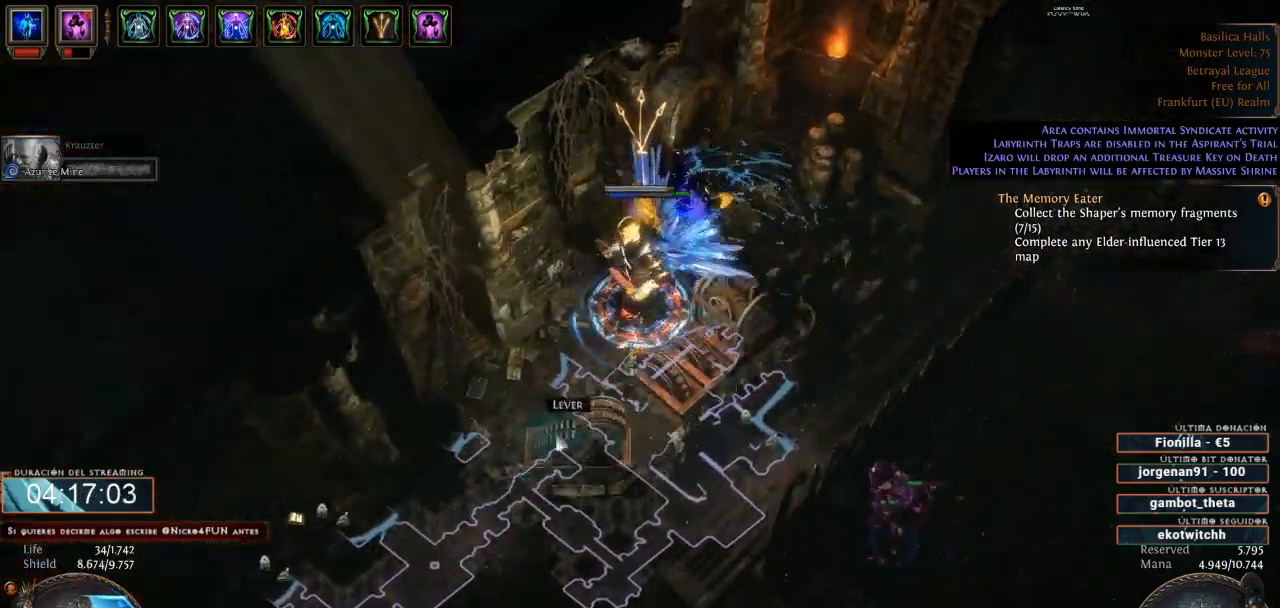
{"keys": ["d"], "mouse": [], "events": [[100, "mouse_left", "down"], [266, "mouse_left", "up"]]}
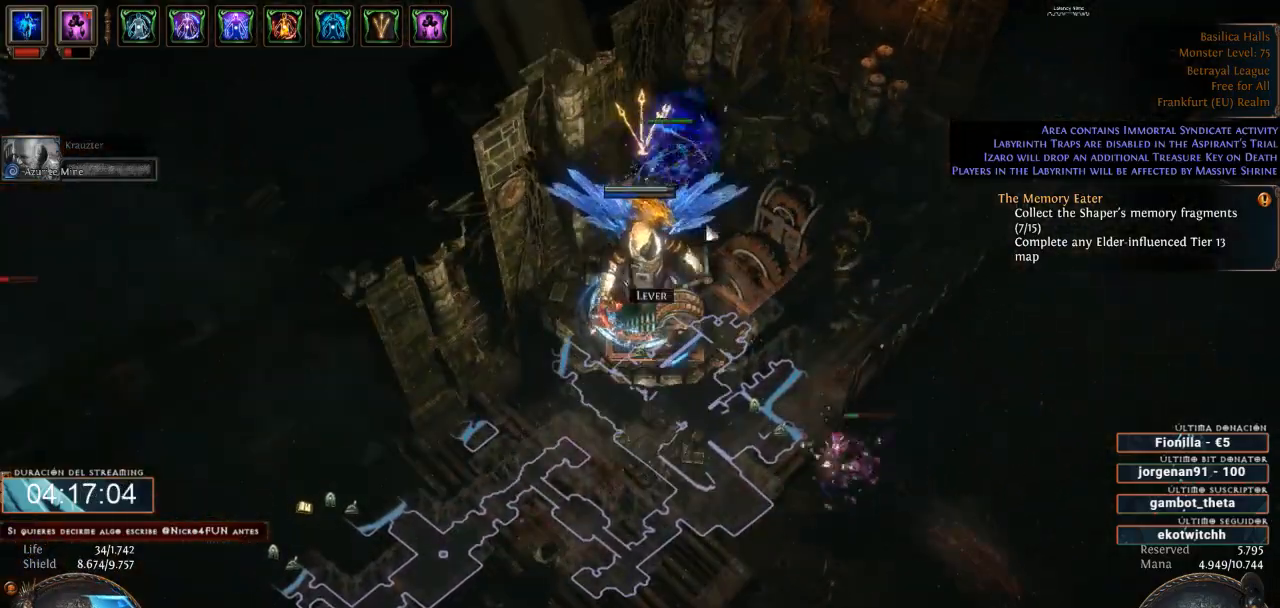
{"keys": ["d"], "mouse": [], "events": [[233, "mouse_left", "down"], [366, "mouse_left", "up"]]}
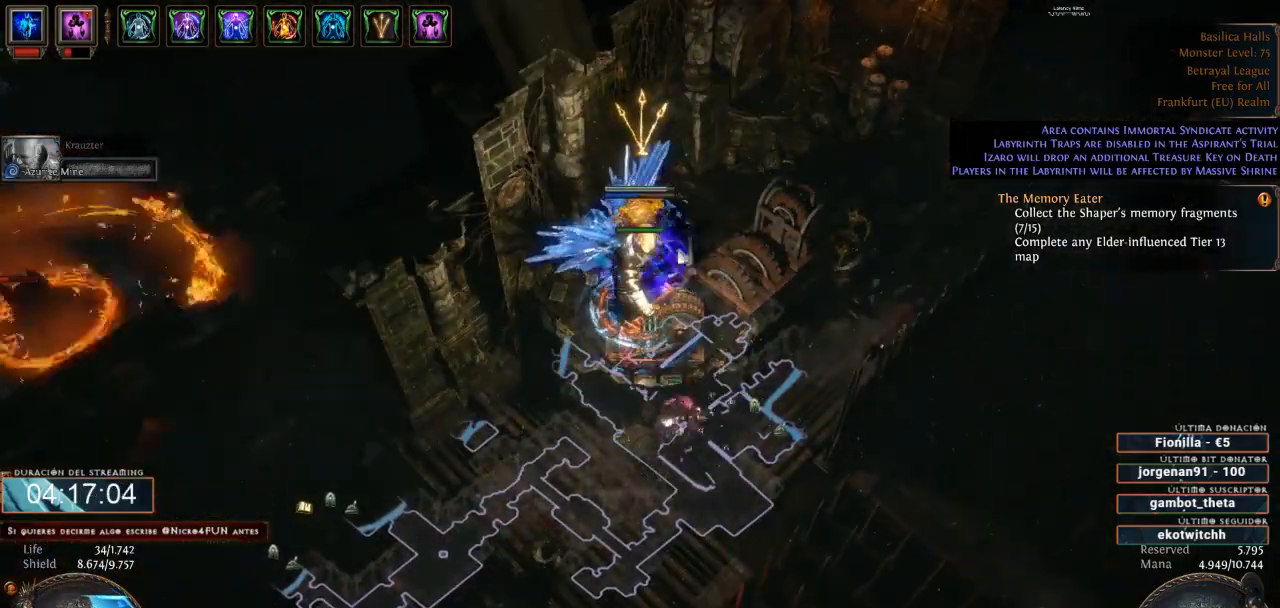
{"keys": ["d"], "mouse": ["left"], "events": [[100, "mouse_left", "down"]]}
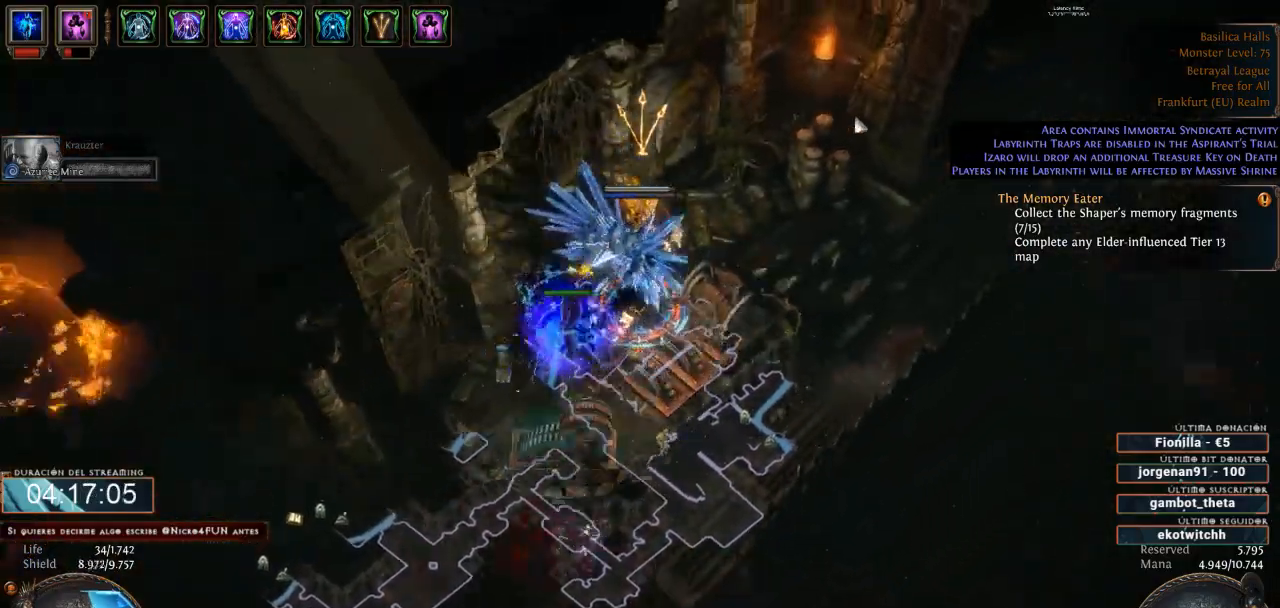
{"keys": ["d"], "mouse": ["left"], "events": []}
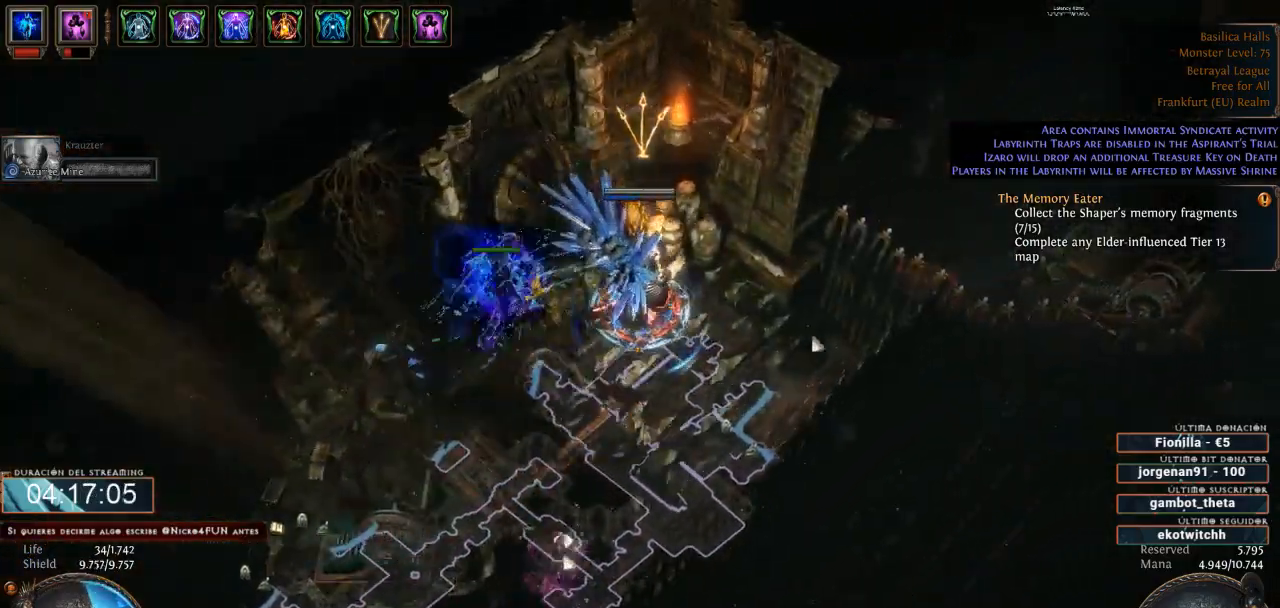
{"keys": ["d"], "mouse": ["left"], "events": []}
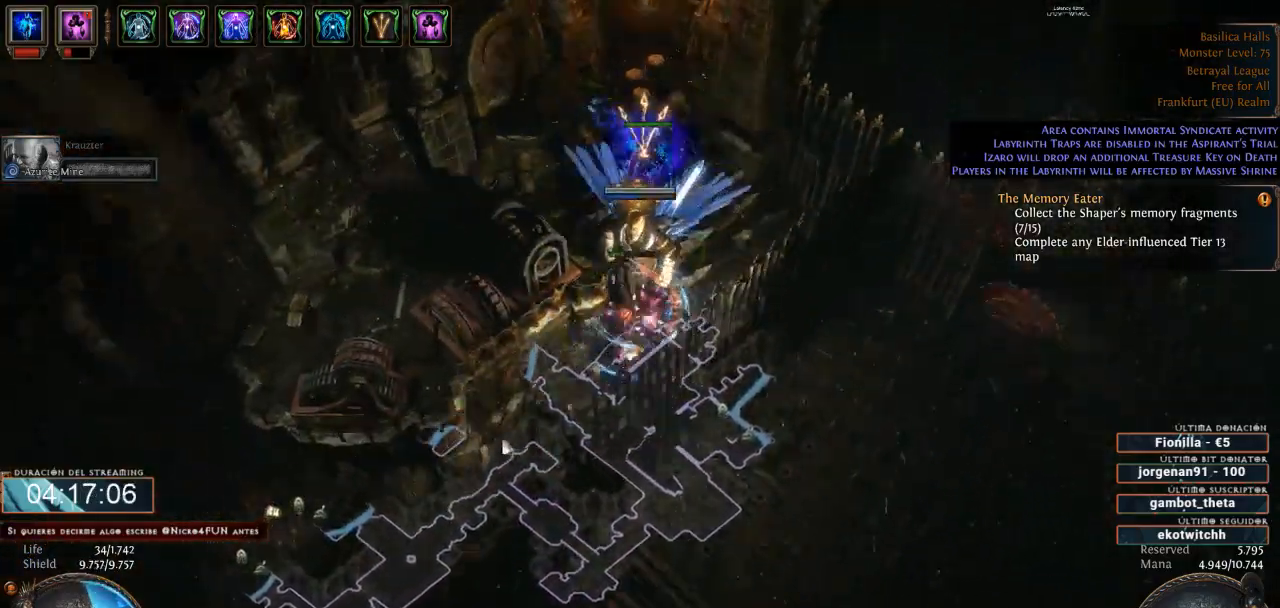
{"keys": ["d"], "mouse": ["left"], "events": []}
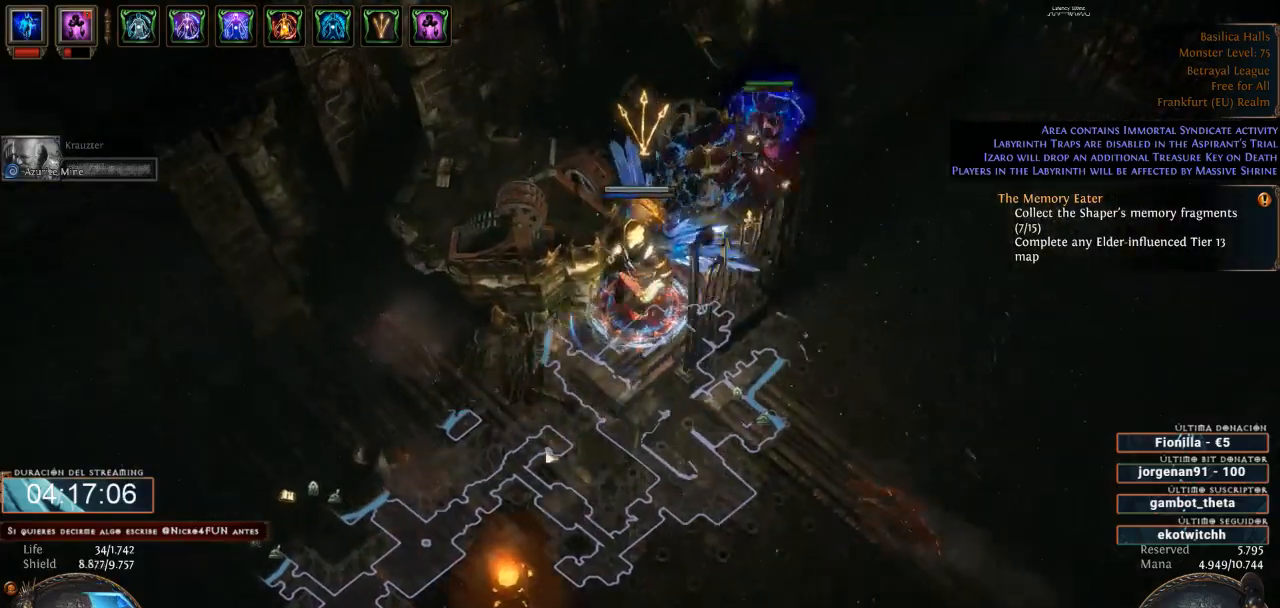
{"keys": ["d"], "mouse": ["left"], "events": []}
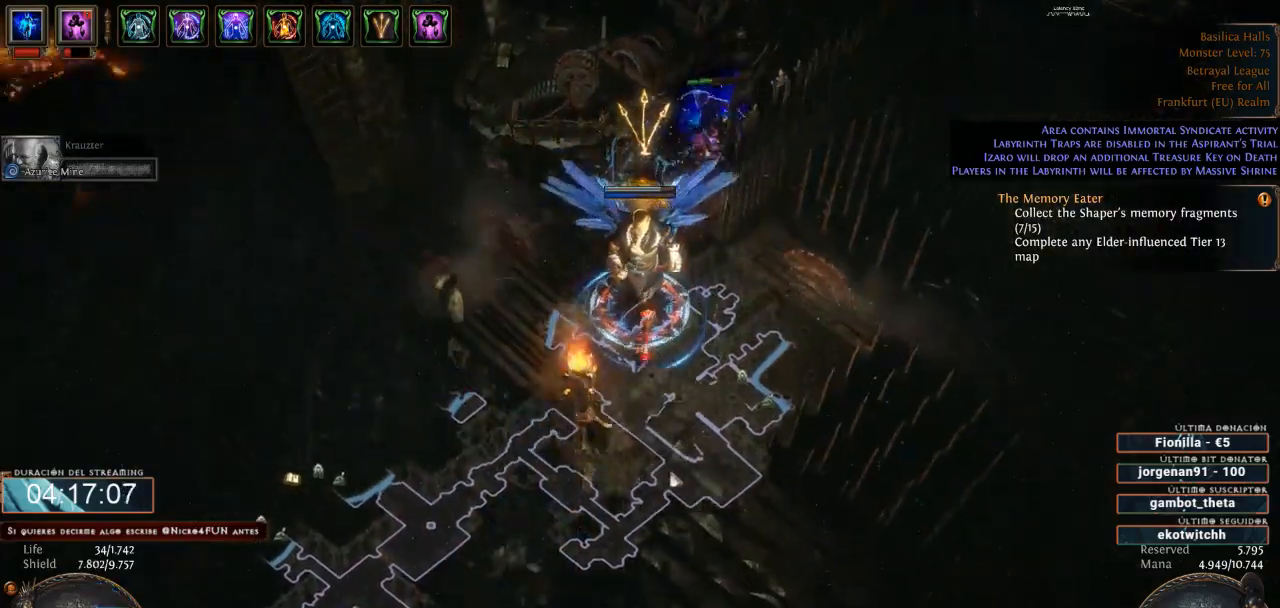
{"keys": ["d"], "mouse": ["left"], "events": []}
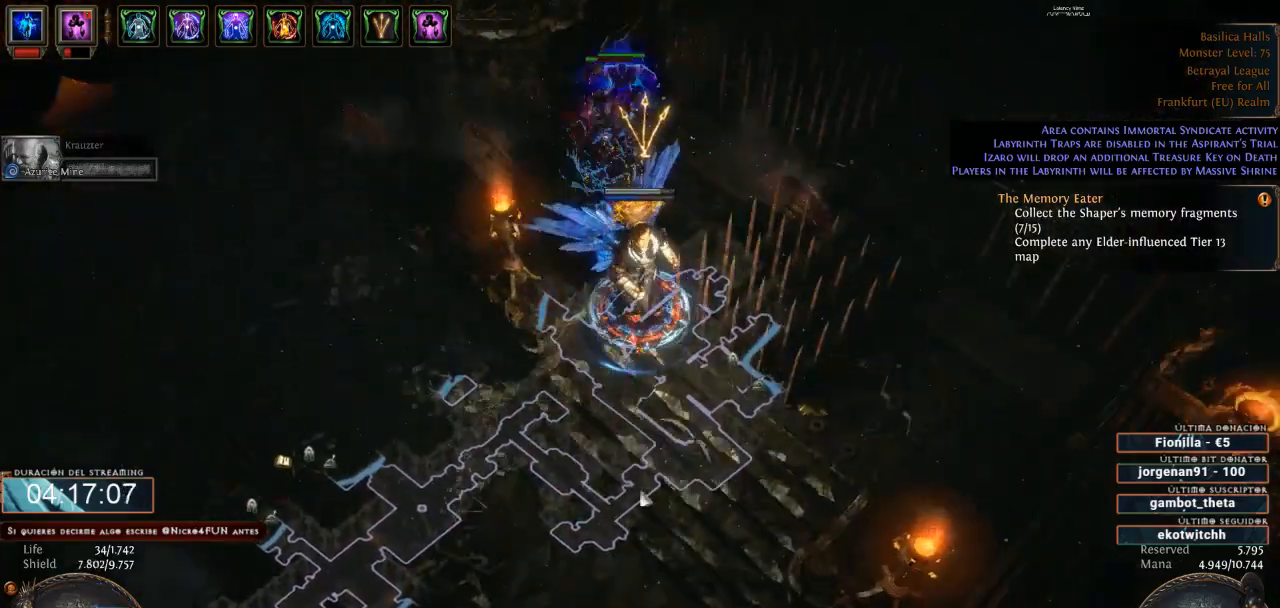
{"keys": ["d"], "mouse": ["left"], "events": []}
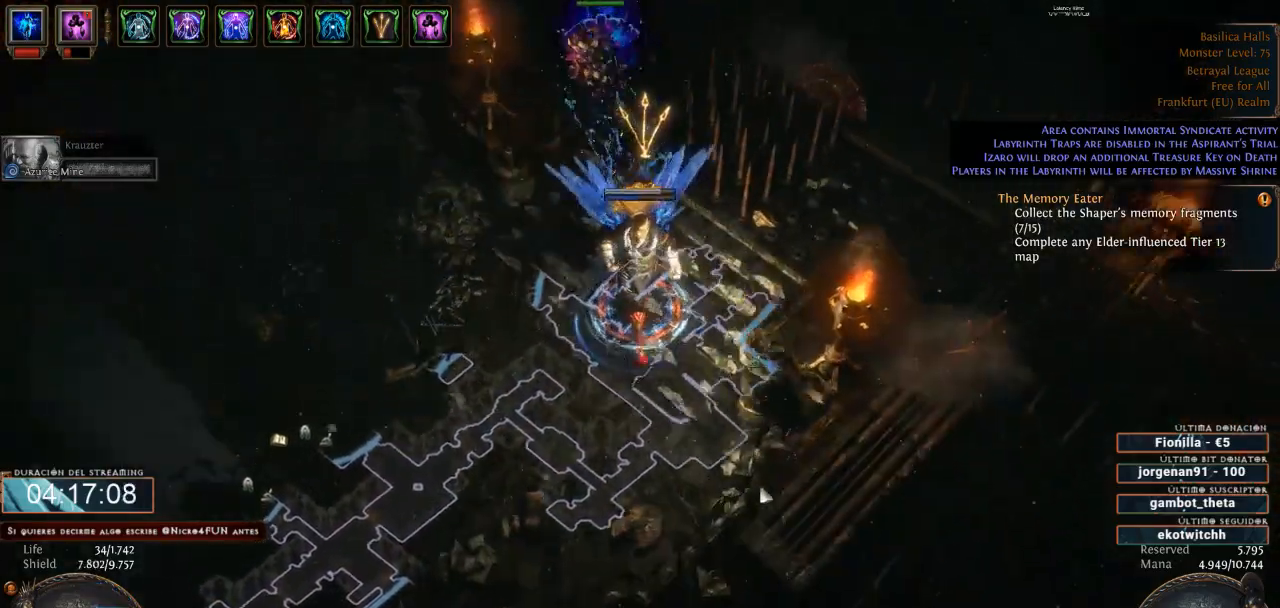
{"keys": ["d"], "mouse": ["left"], "events": []}
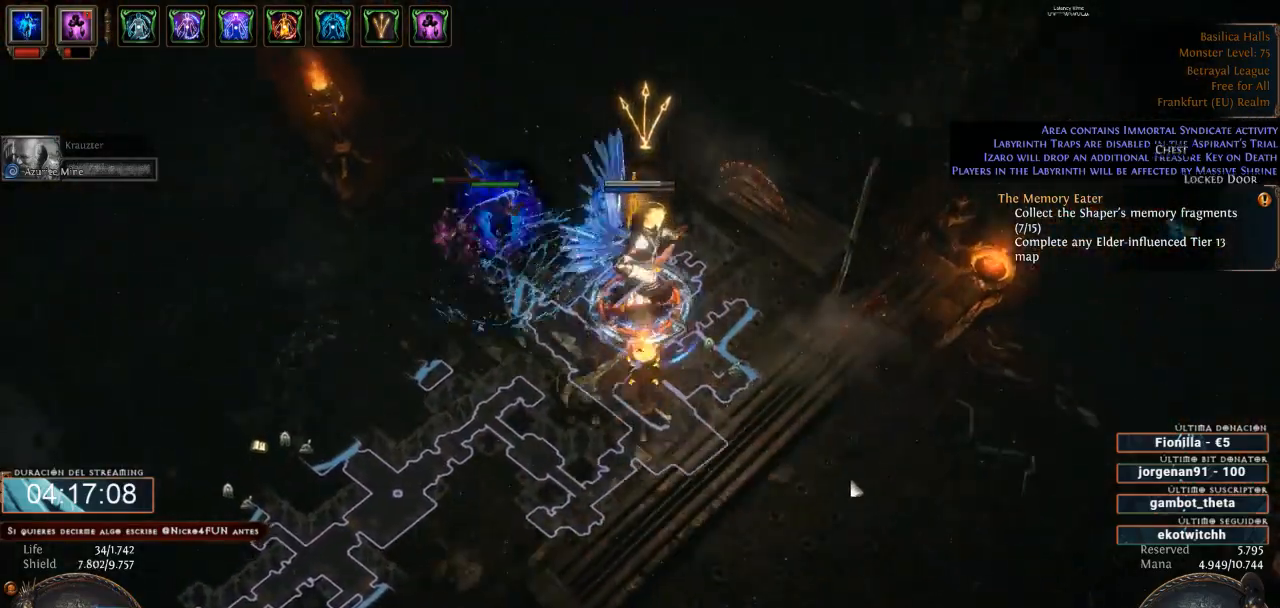
{"keys": ["d"], "mouse": ["left"], "events": []}
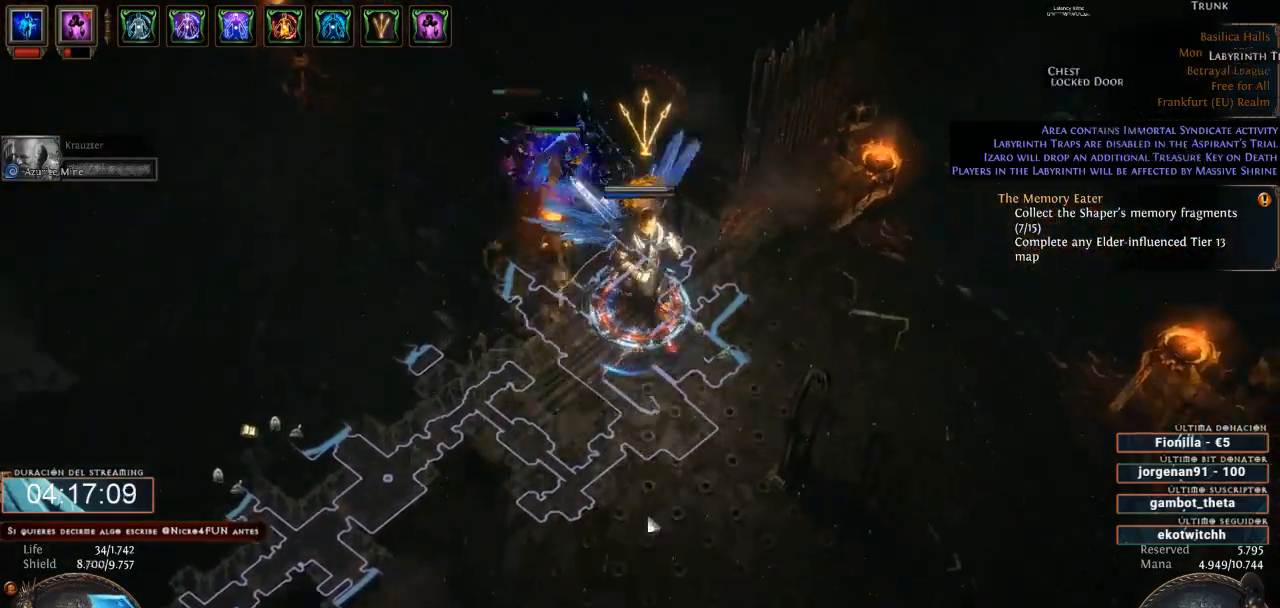
{"keys": ["d"], "mouse": ["left"], "events": []}